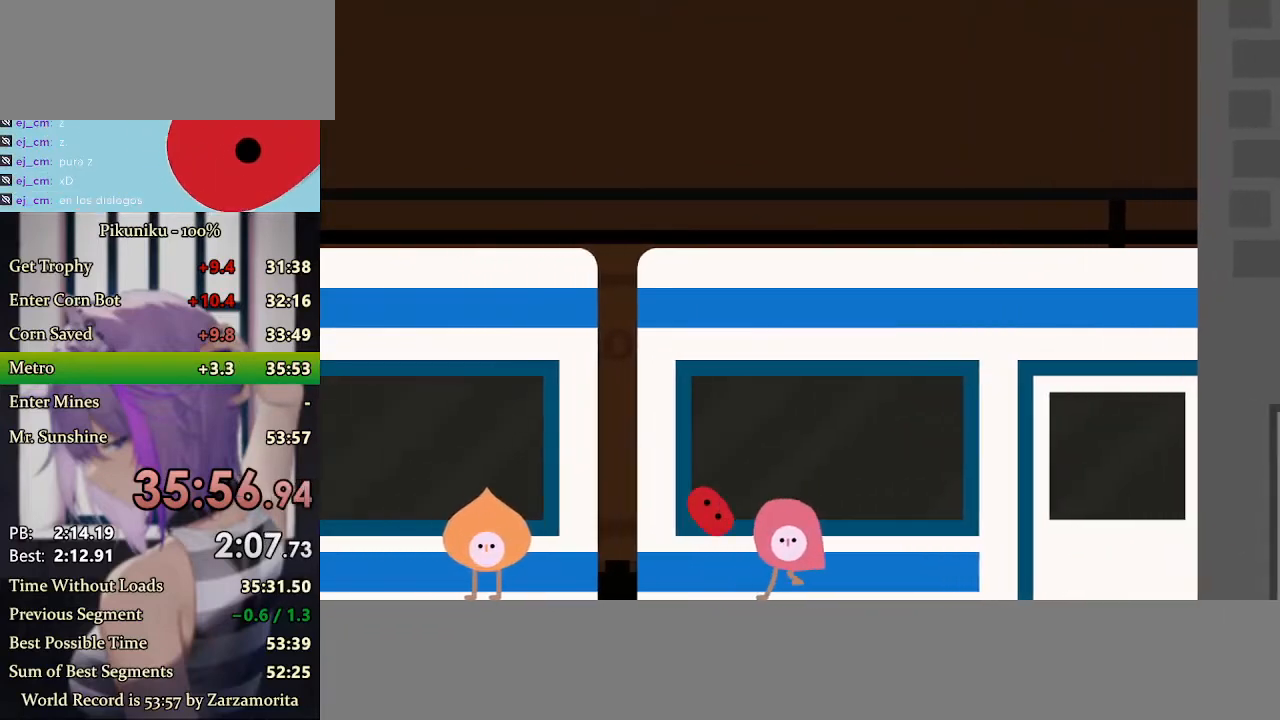
Gameplay with keyboard; each line is a JSON object with the keys held at the frame after it. "events" lists presses ("down") and releases ("up") of "down", "h", "i", "left", "return", "right", "up", "x" and "z" between this image and that frame as [ms after this image, input, new state], when the widget could be followed in between. No other keys are recorded. Mouse input is not recorded. Not read: c.
{"keys": ["left", "x"], "events": [[300, "x", "up"], [367, "x", "down"]]}
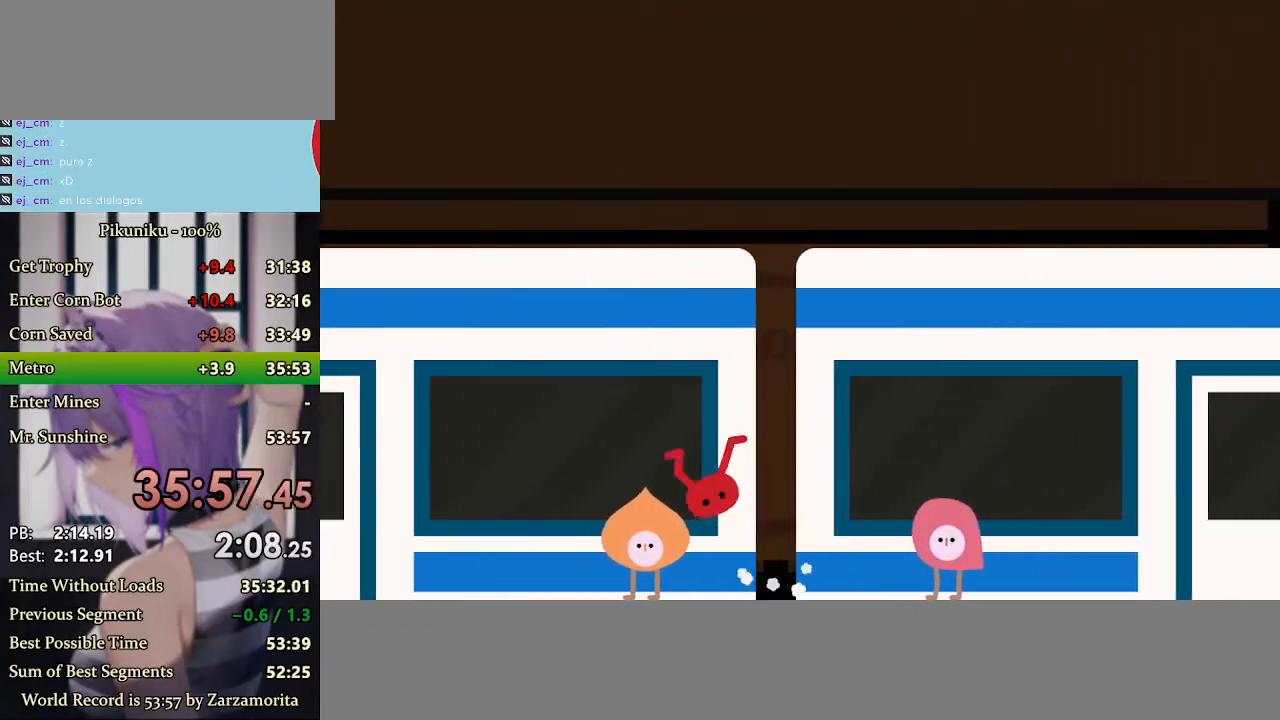
{"keys": ["left", "x"], "events": []}
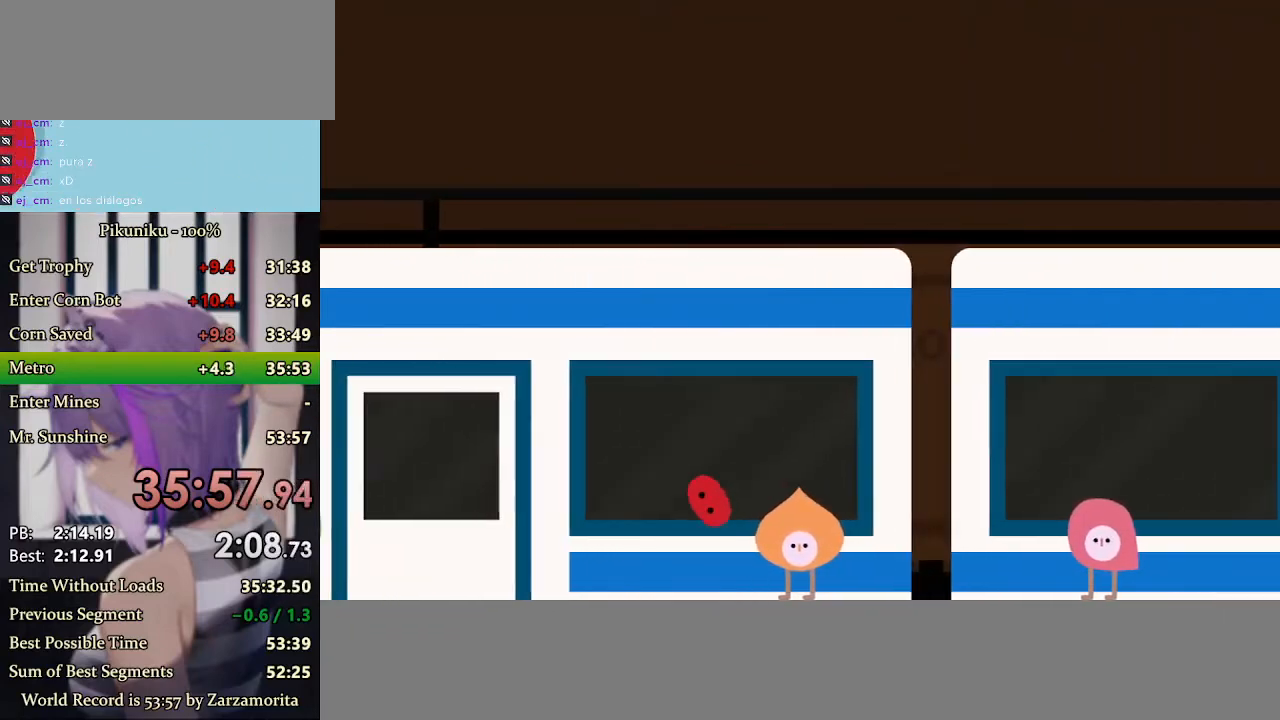
{"keys": ["return"], "events": [[133, "x", "up"], [300, "left", "up"], [500, "return", "down"]]}
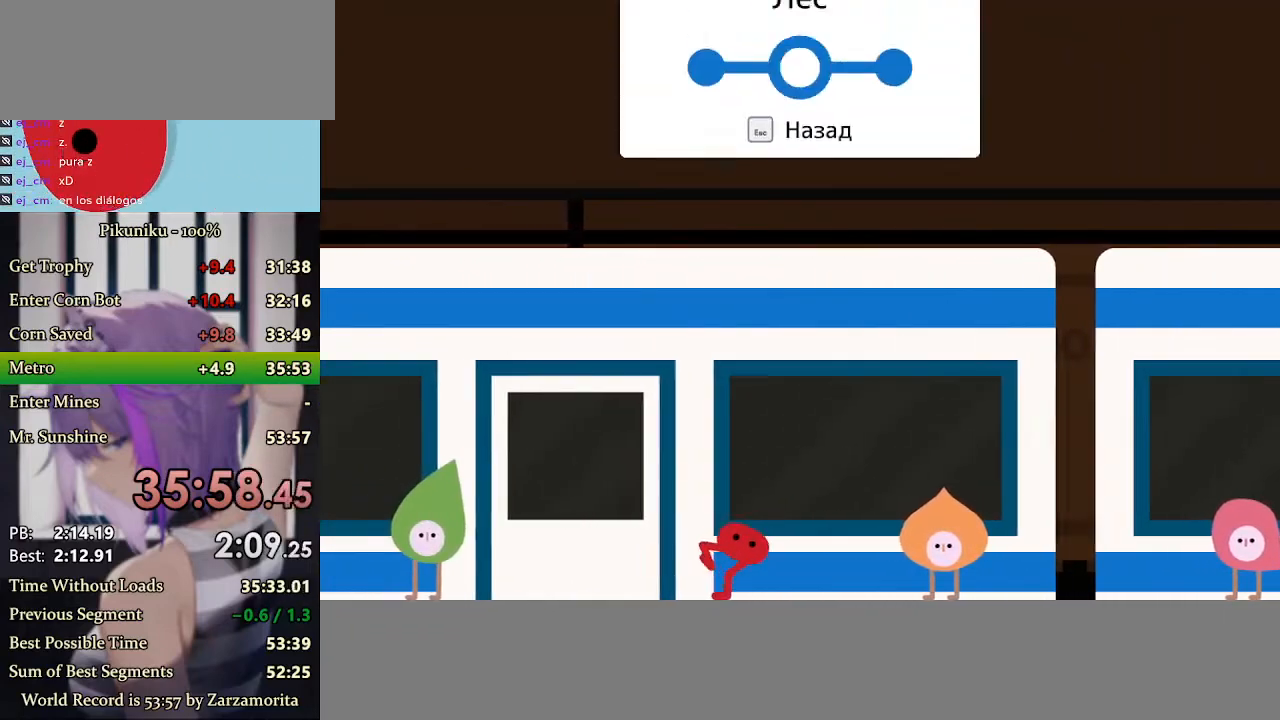
{"keys": []}
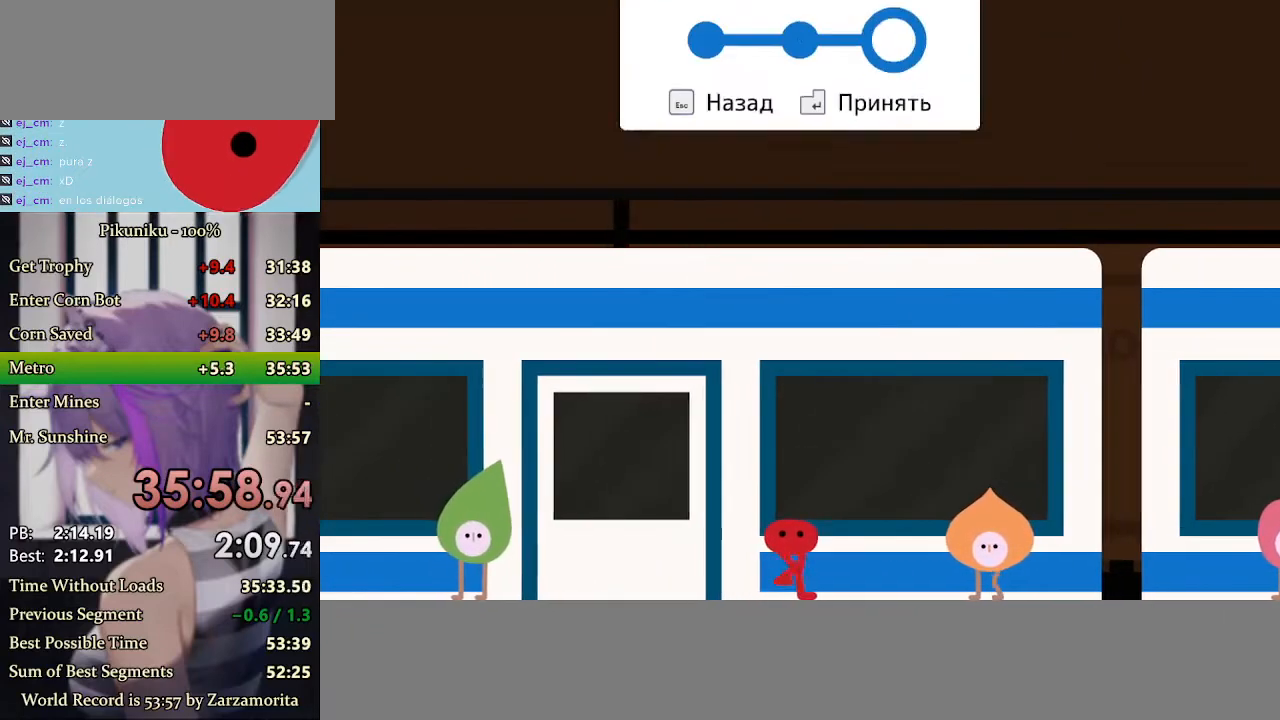
{"keys": [], "events": []}
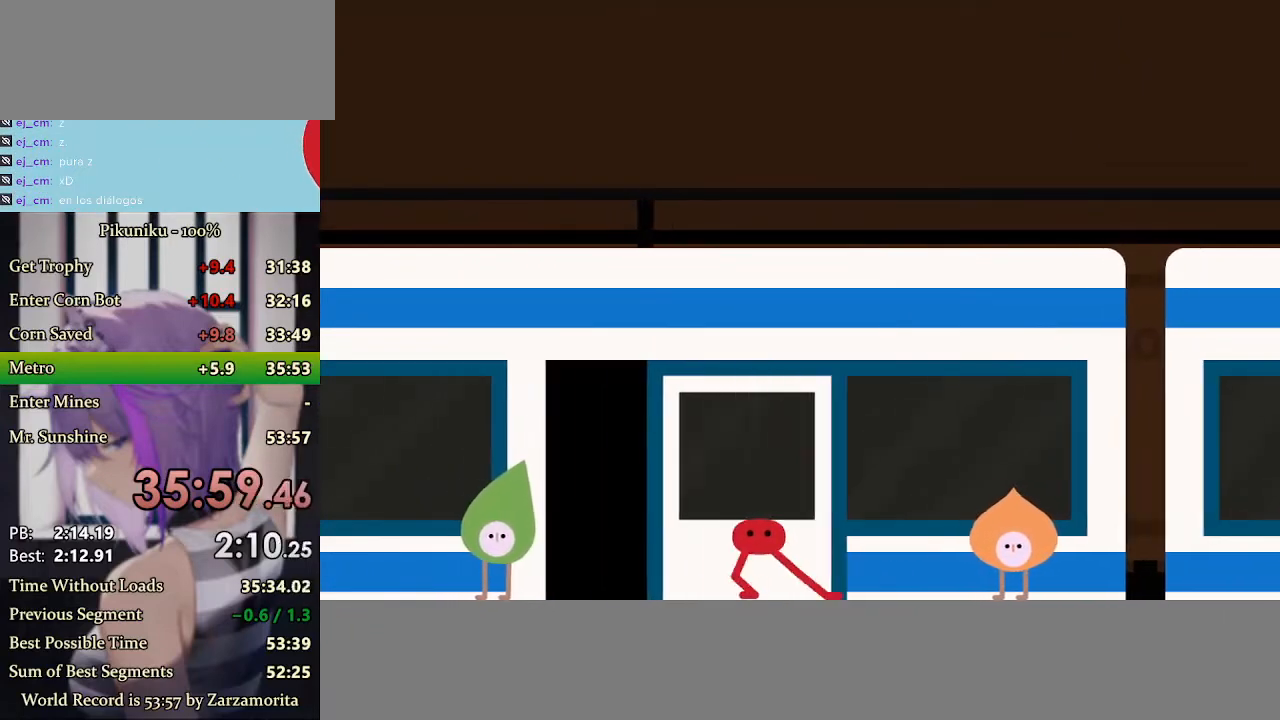
{"keys": [], "events": []}
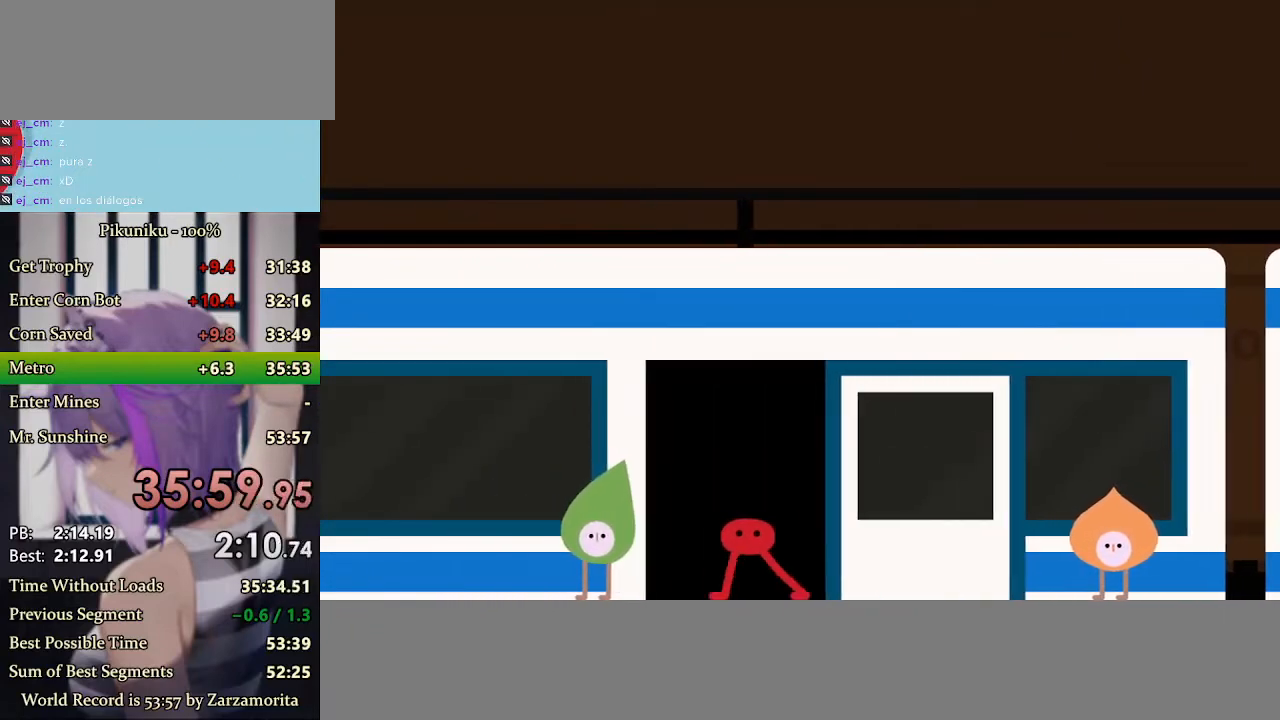
{"keys": [], "events": []}
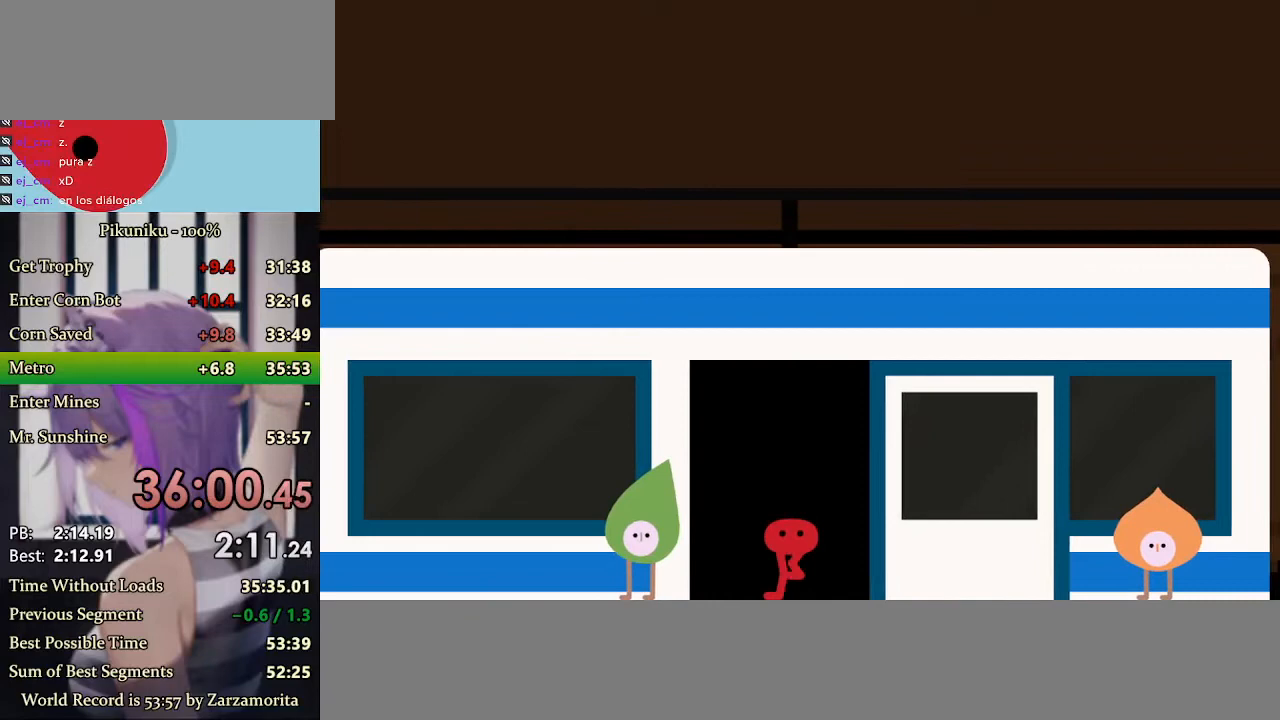
{"keys": [], "events": [[67, "return", "down"], [133, "return", "up"]]}
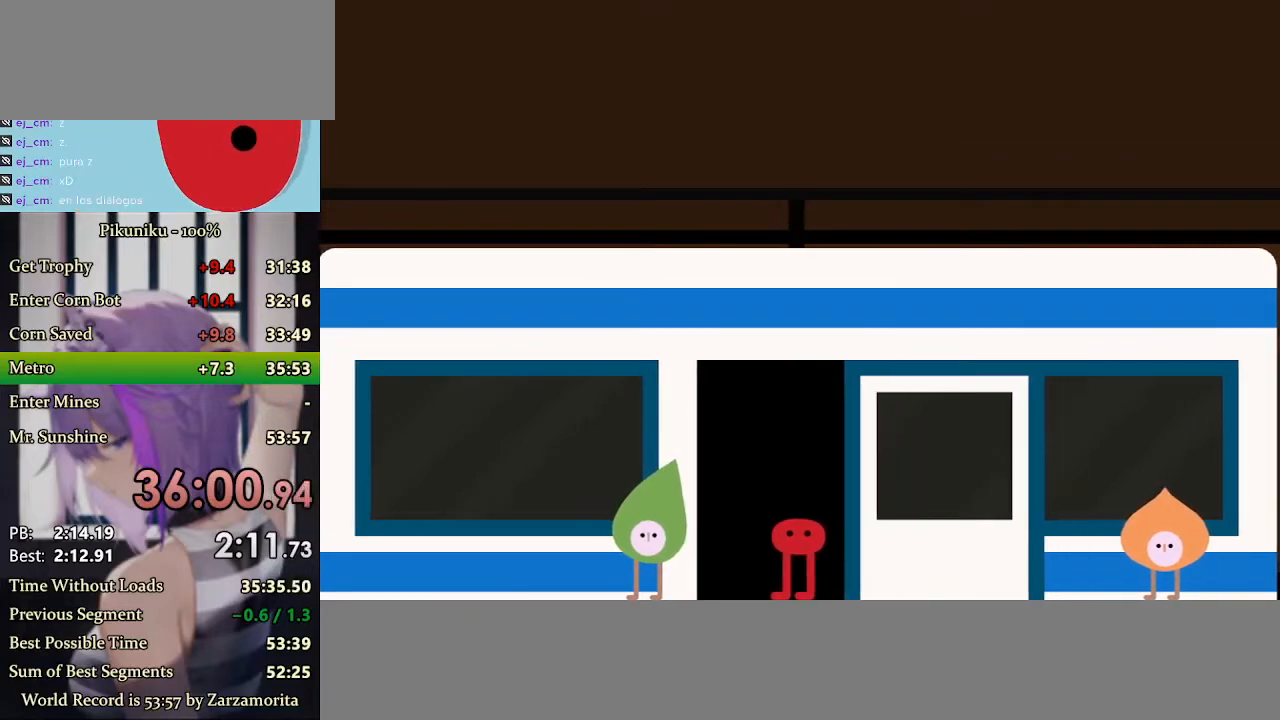
{"keys": [], "events": []}
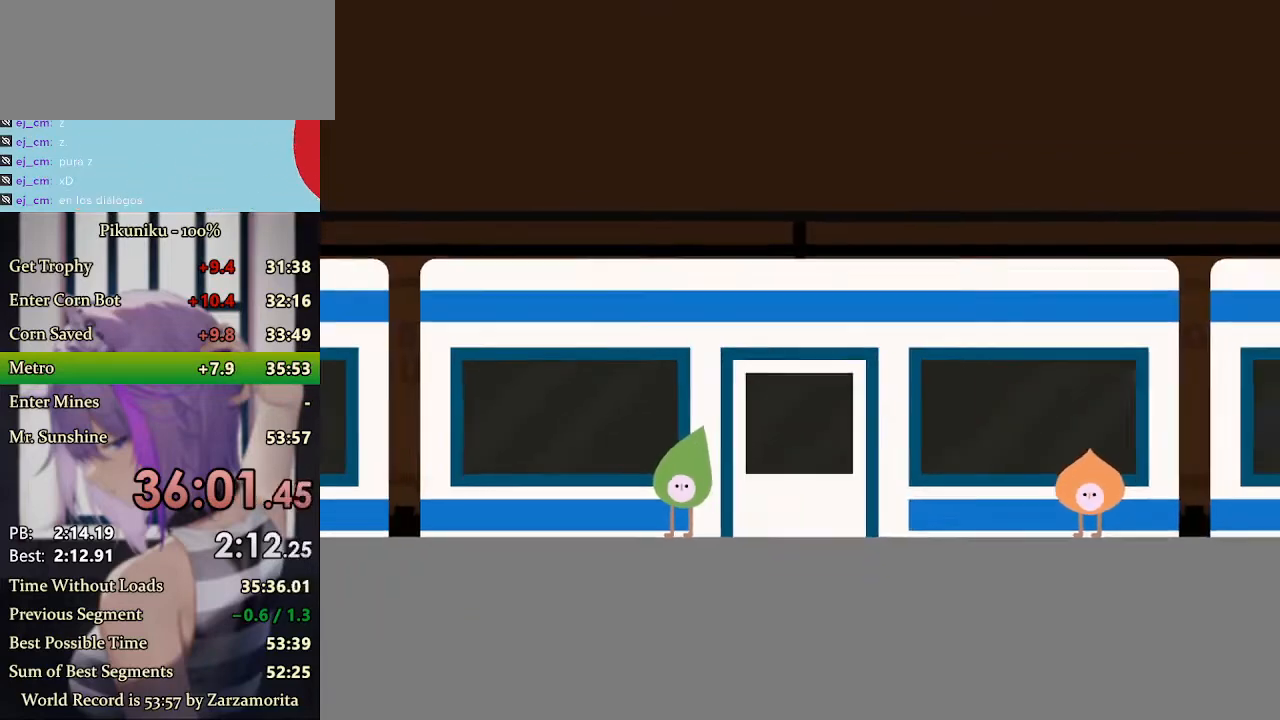
{"keys": [], "events": []}
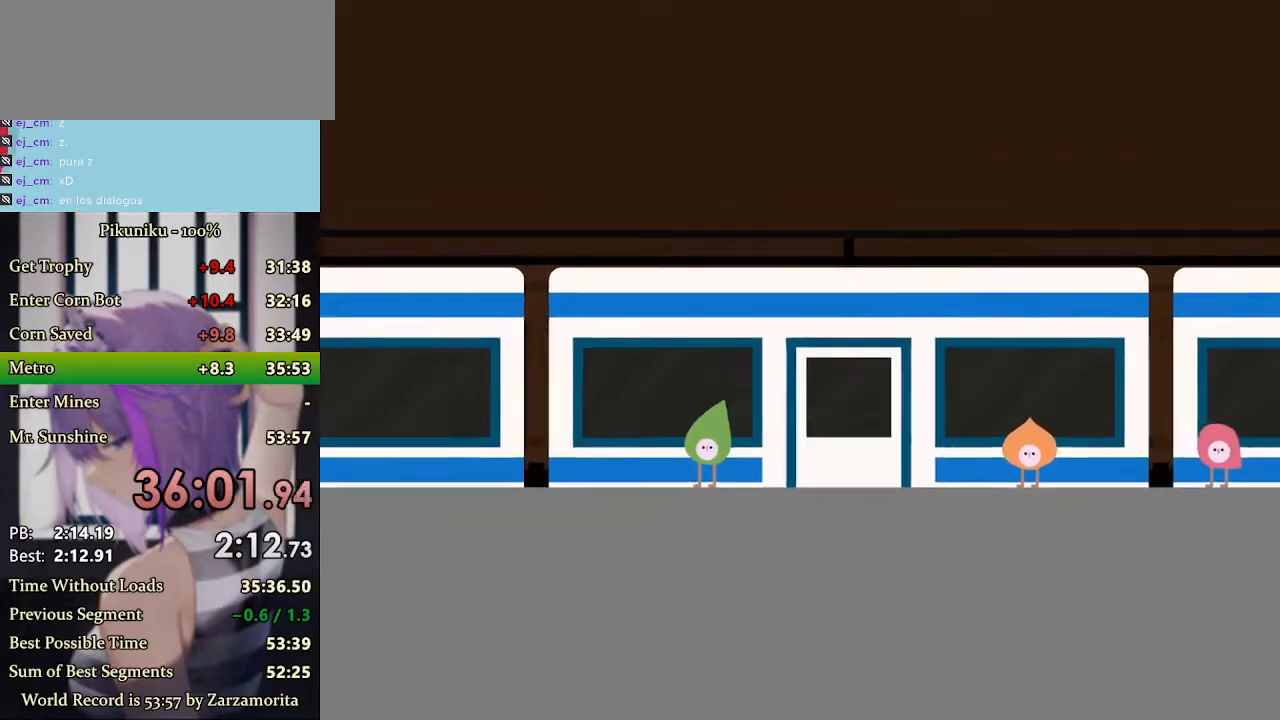
{"keys": [], "events": []}
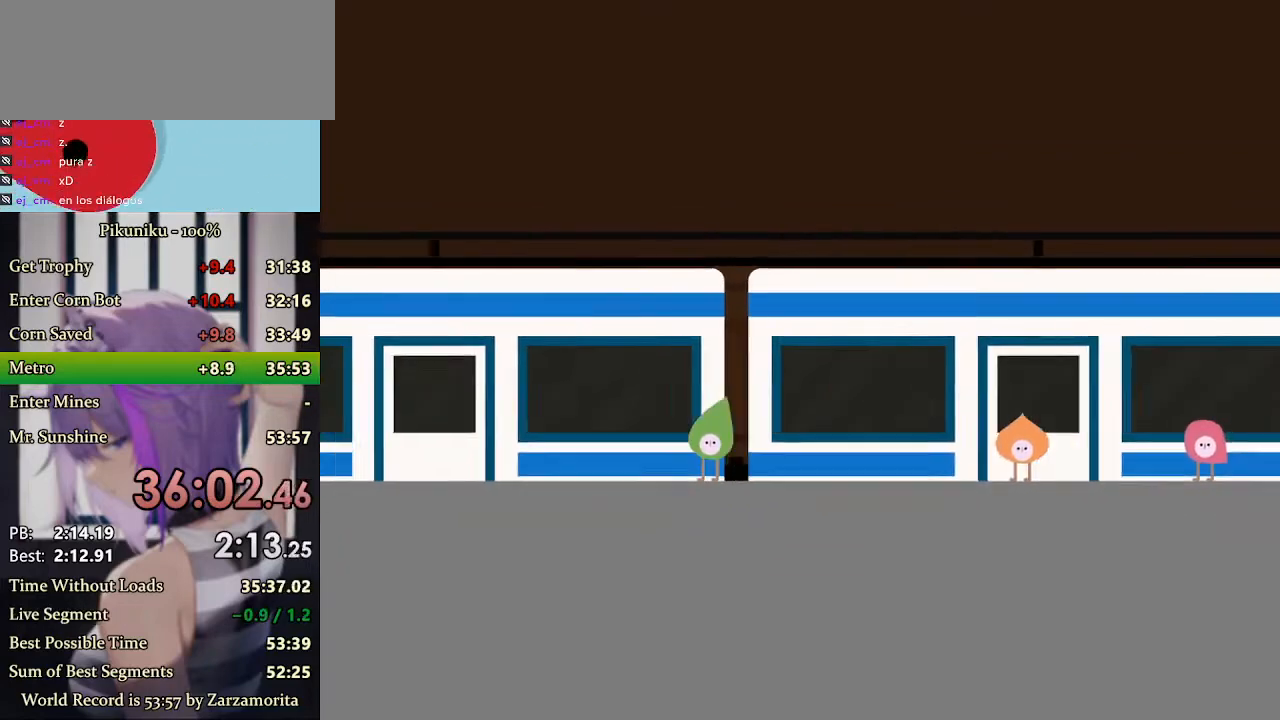
{"keys": [], "events": [[133, "return", "down"], [267, "return", "up"]]}
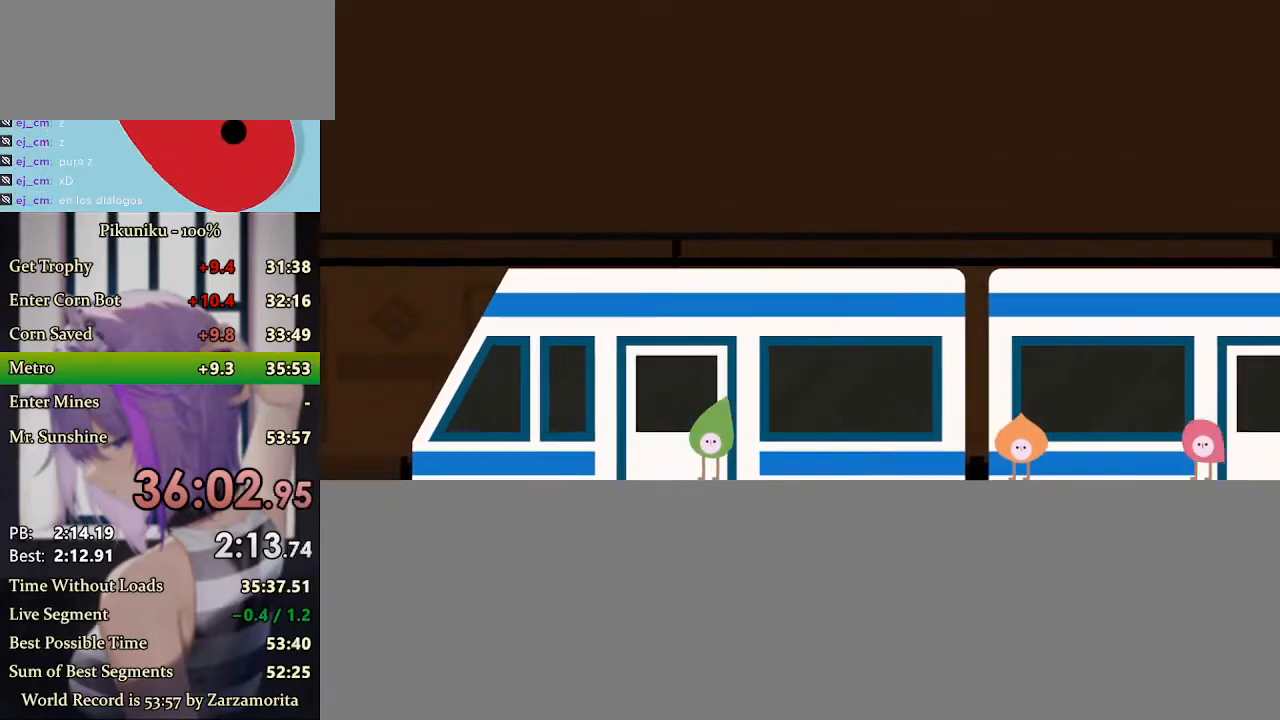
{"keys": [], "events": []}
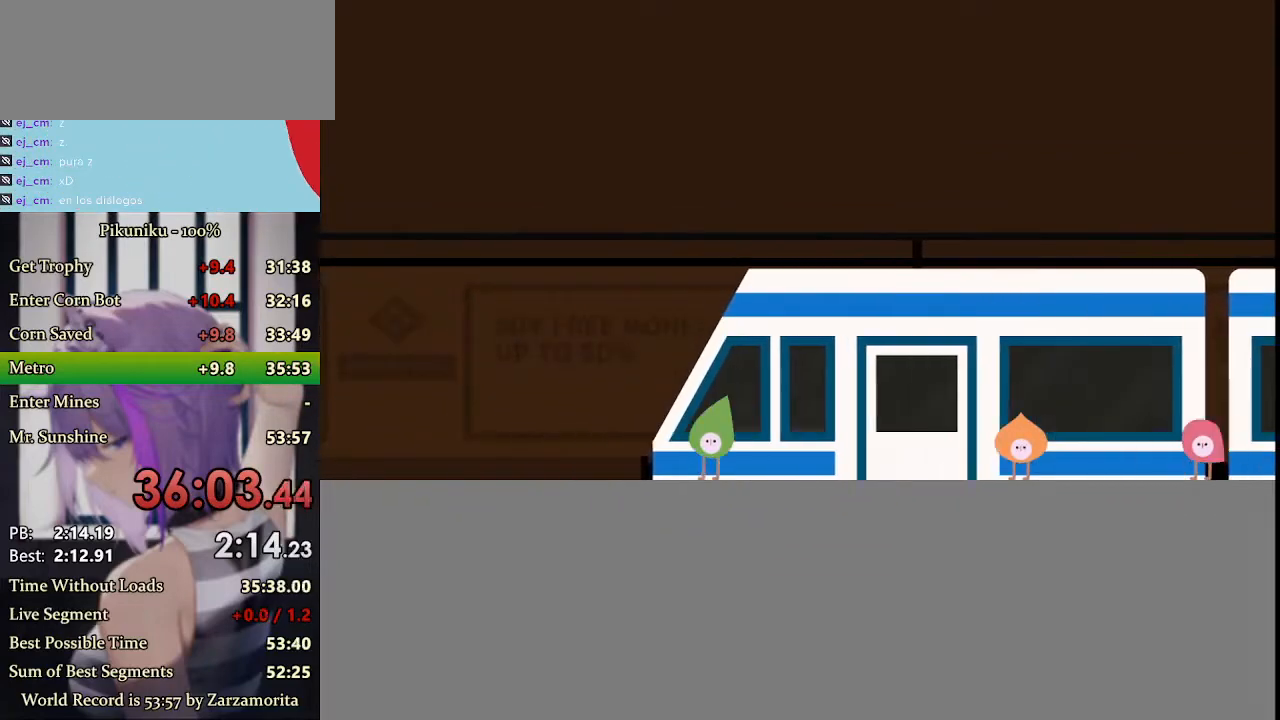
{"keys": [], "events": []}
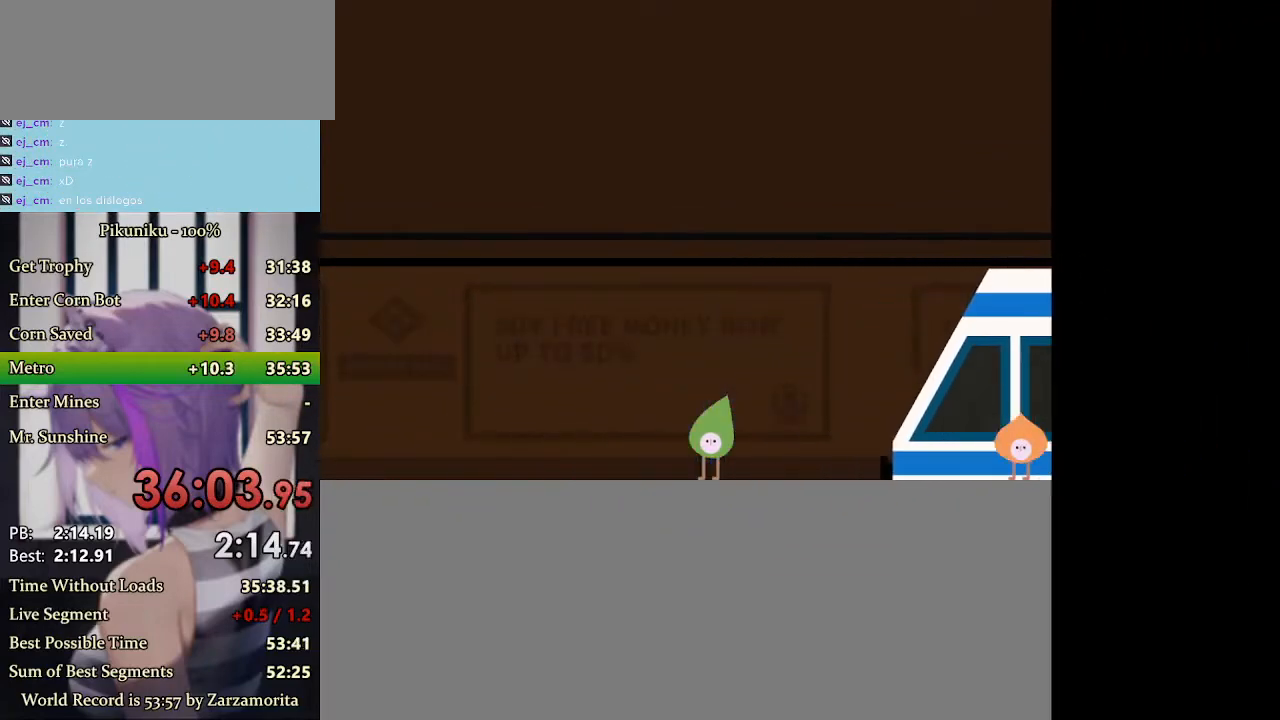
{"keys": [], "events": []}
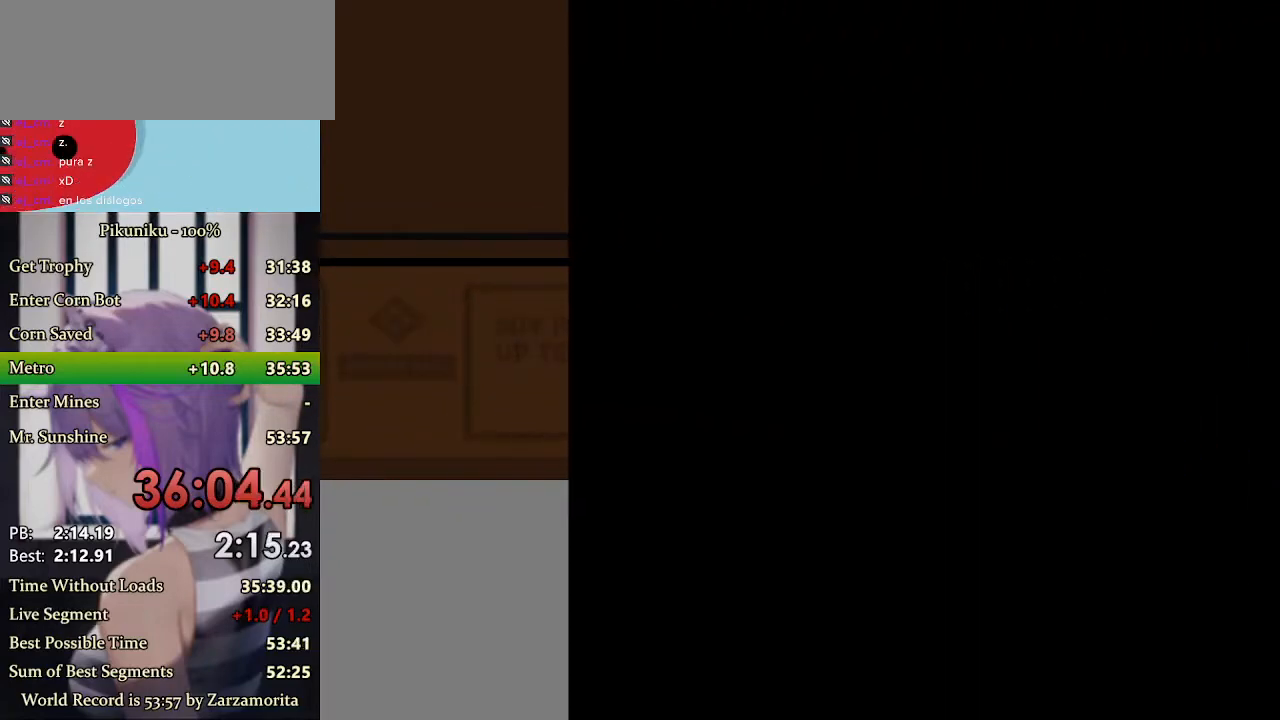
{"keys": [], "events": [[100, "z", "down"], [167, "z", "up"], [200, "return", "down"], [200, "z", "down"], [300, "z", "up"], [333, "i", "down"], [333, "return", "up"], [333, "z", "down"], [367, "i", "up"], [367, "z", "up"], [400, "z", "down"], [433, "i", "down"], [467, "i", "up"], [467, "z", "up"]]}
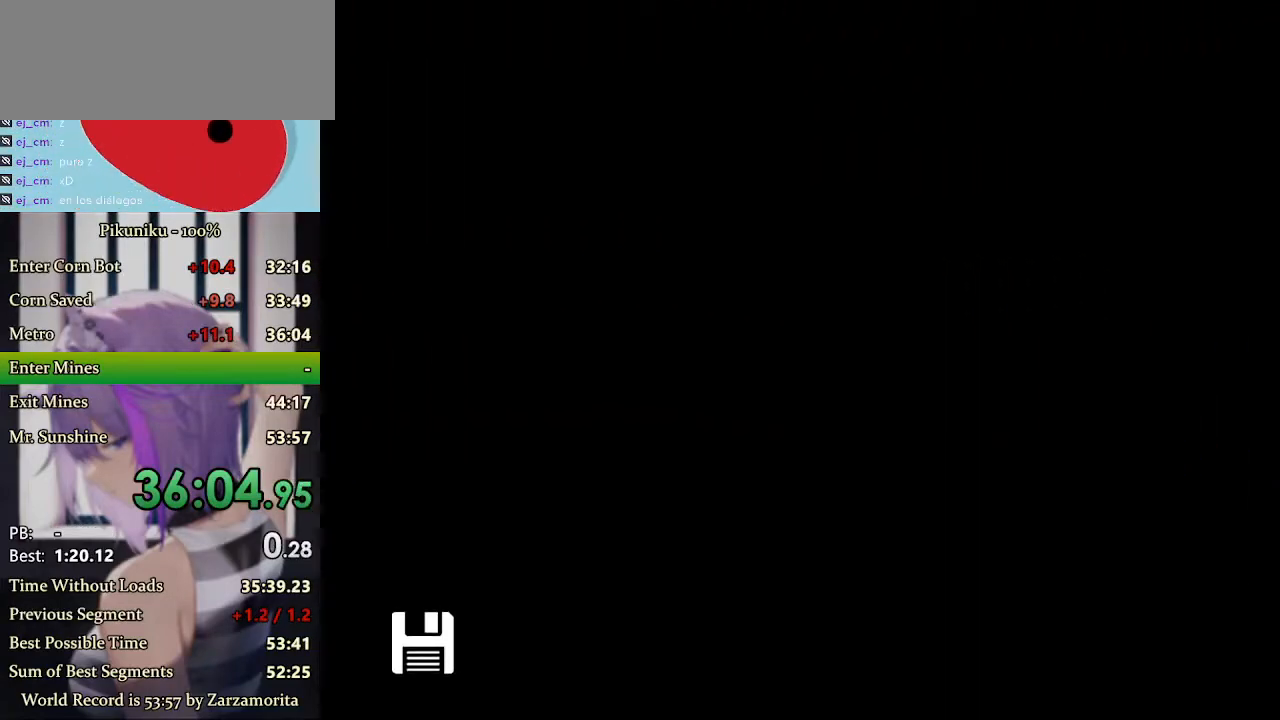
{"keys": ["z"], "events": [[33, "z", "down"], [67, "z", "up"], [100, "z", "down"], [133, "z", "up"], [167, "z", "down"], [200, "z", "up"], [267, "z", "down"], [300, "z", "up"], [333, "z", "down"], [367, "z", "up"], [400, "z", "down"], [433, "z", "up"], [467, "z", "down"]]}
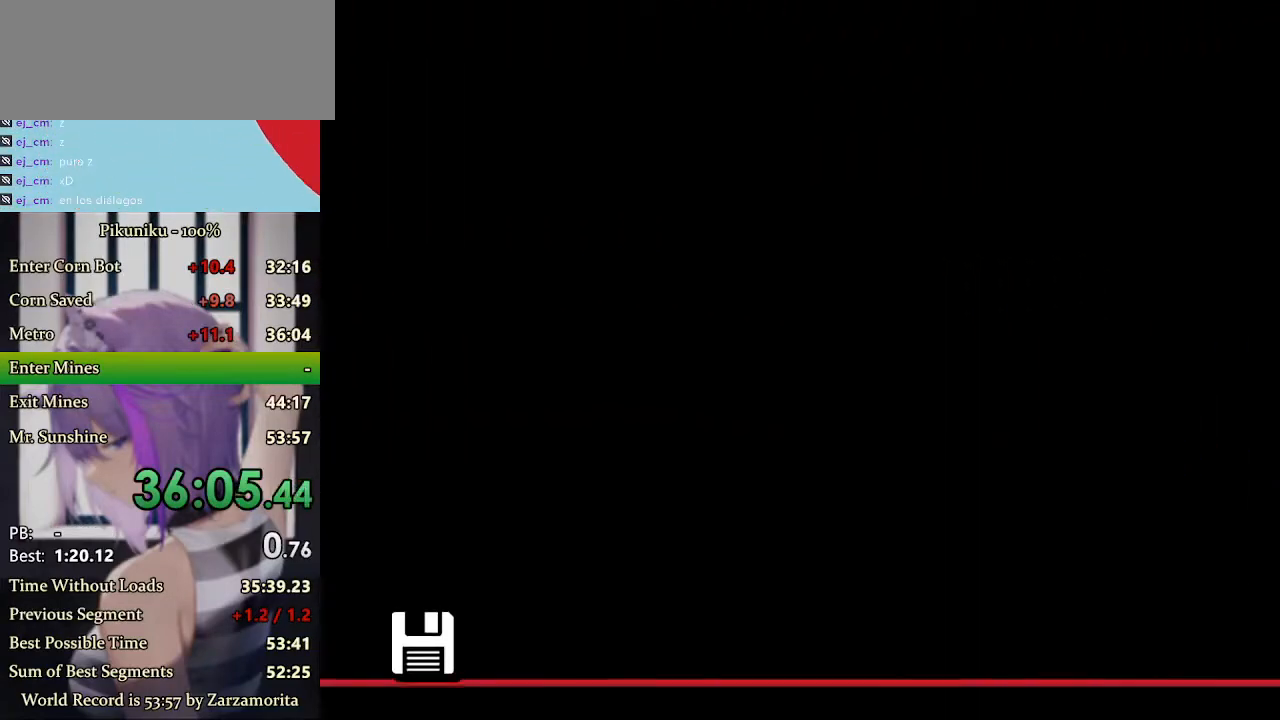
{"keys": ["z"], "events": [[33, "z", "up"], [67, "z", "down"], [100, "z", "up"], [133, "z", "down"], [167, "z", "up"], [200, "z", "down"], [233, "z", "up"], [267, "z", "down"], [333, "z", "up"], [433, "z", "down"], [467, "z", "up"], [500, "z", "down"]]}
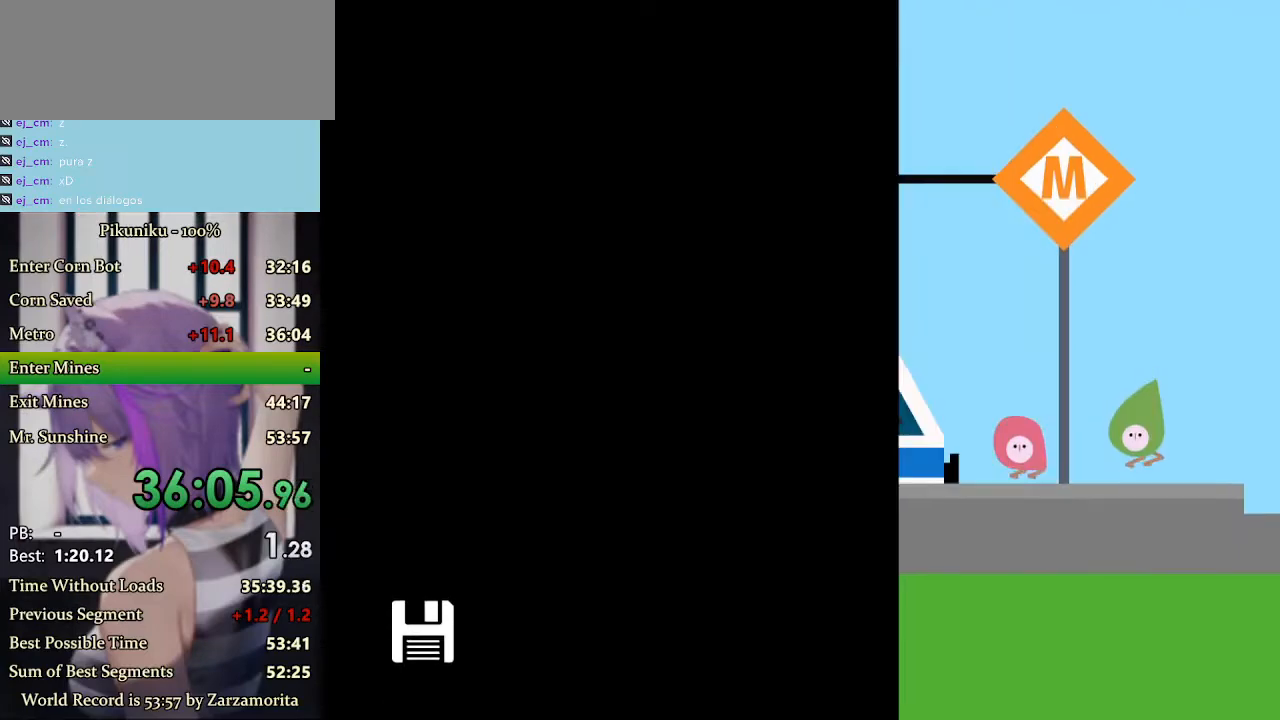
{"keys": ["z"], "events": [[33, "z", "up"], [67, "z", "down"], [100, "z", "up"], [200, "z", "down"], [267, "z", "up"], [300, "z", "down"], [400, "z", "up"], [433, "z", "down"]]}
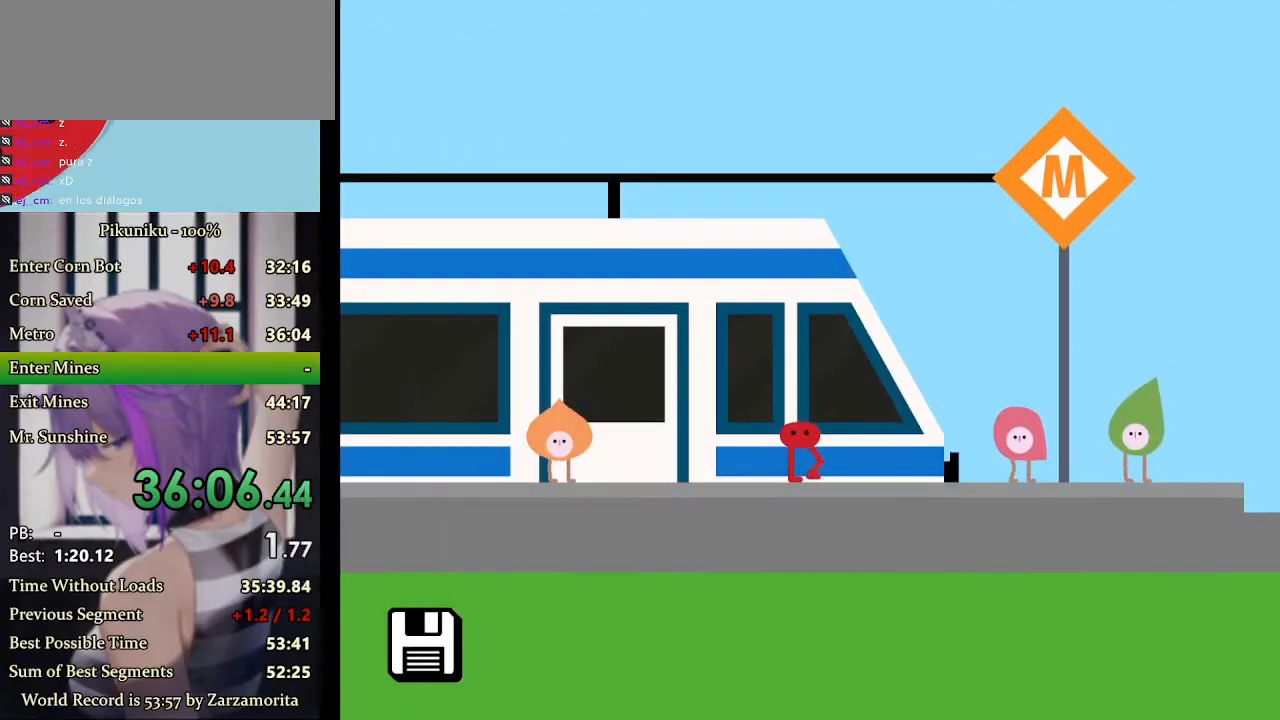
{"keys": ["z"], "events": [[33, "z", "up"], [133, "z", "down"], [200, "z", "up"], [233, "z", "down"], [267, "return", "down"], [267, "z", "up"], [300, "z", "down"], [333, "z", "up"], [367, "z", "down"], [400, "return", "up"], [400, "z", "up"], [433, "z", "down"], [467, "z", "up"], [500, "z", "down"]]}
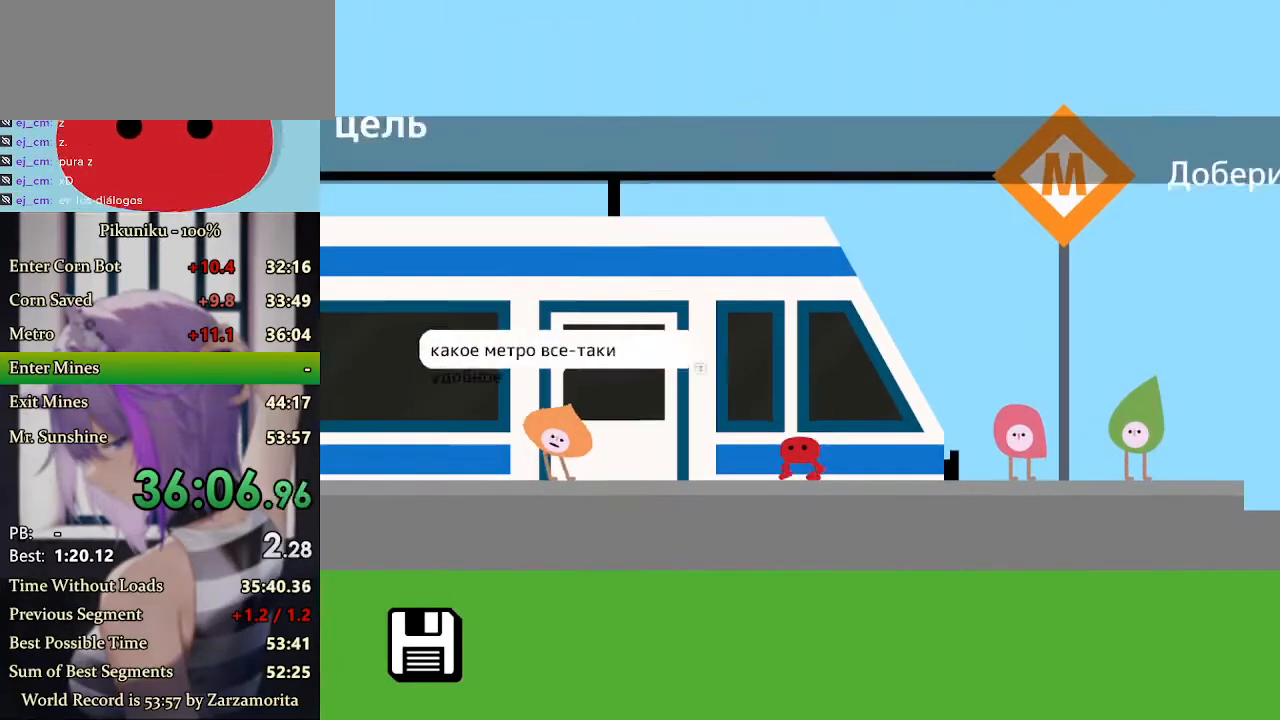
{"keys": ["z"], "events": [[33, "z", "up"], [67, "z", "down"], [167, "z", "up"], [200, "z", "down"], [233, "z", "up"], [267, "z", "down"], [300, "z", "up"], [400, "z", "down"], [433, "z", "up"], [467, "z", "down"]]}
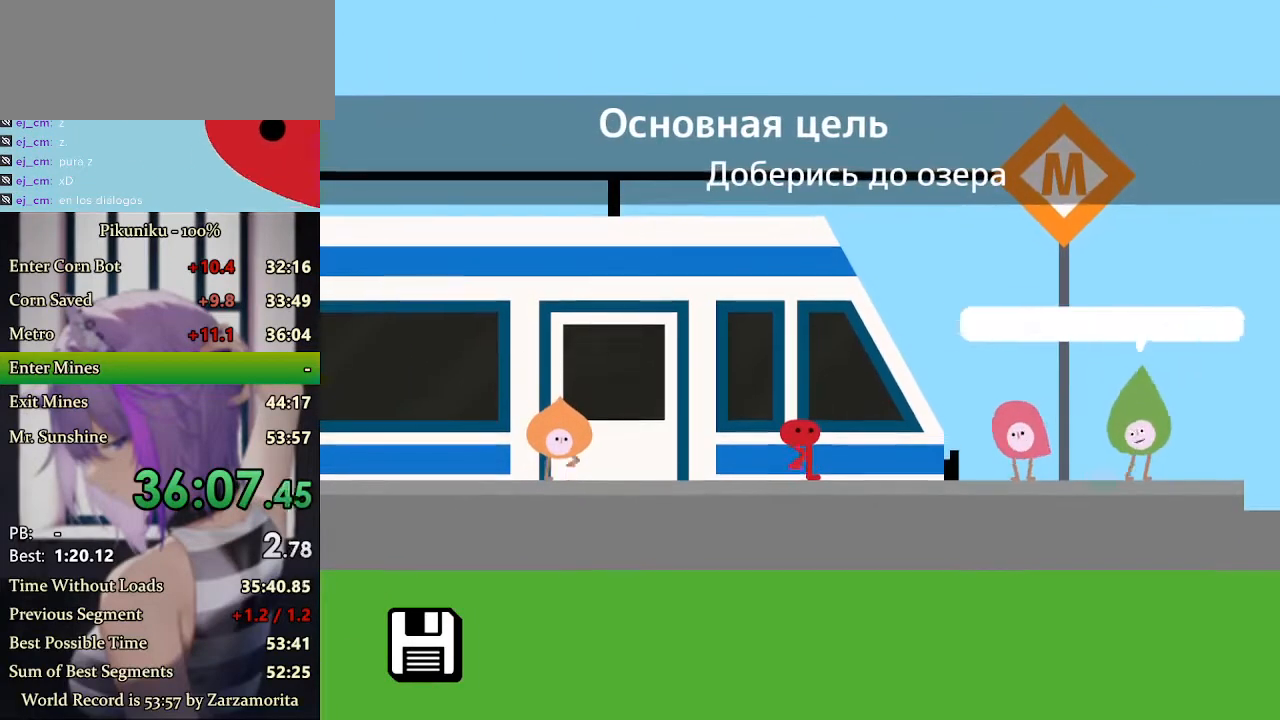
{"keys": ["right", "x"], "events": [[33, "z", "up"], [100, "z", "down"], [133, "z", "up"], [167, "right", "down"], [200, "z", "down"], [267, "z", "up"], [300, "z", "down"], [400, "z", "up"], [433, "x", "down"]]}
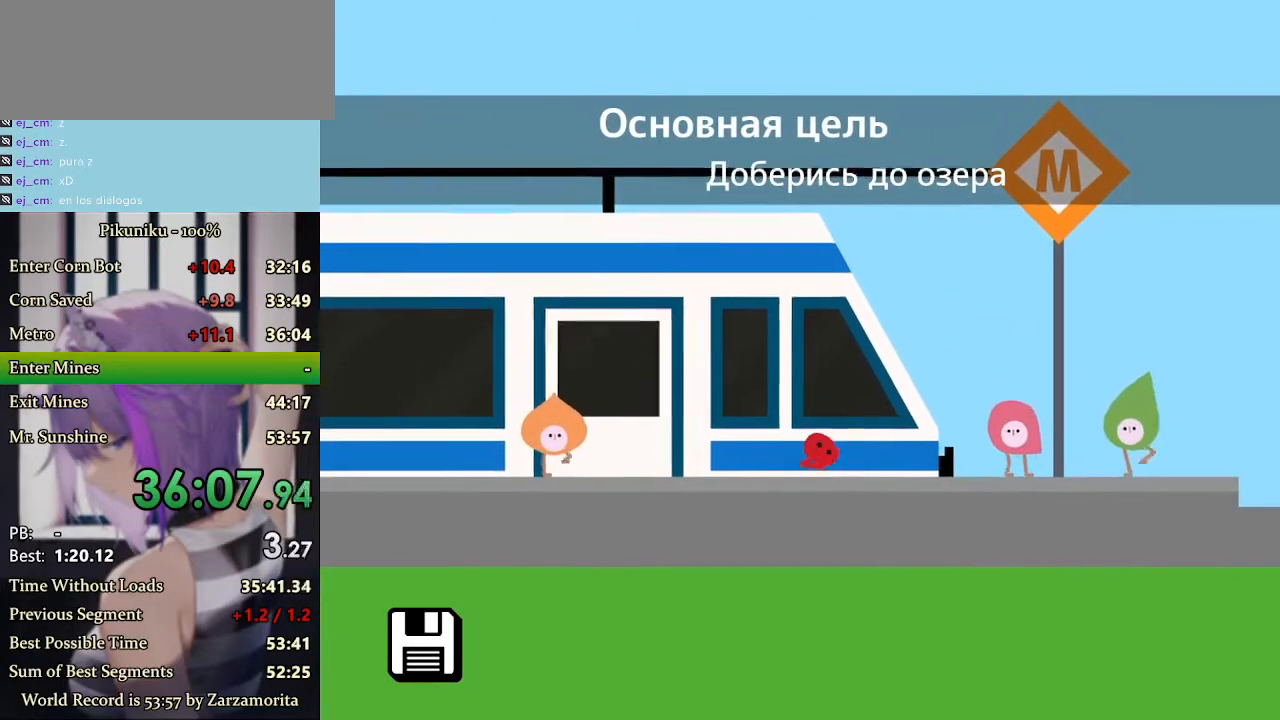
{"keys": ["right", "x"], "events": []}
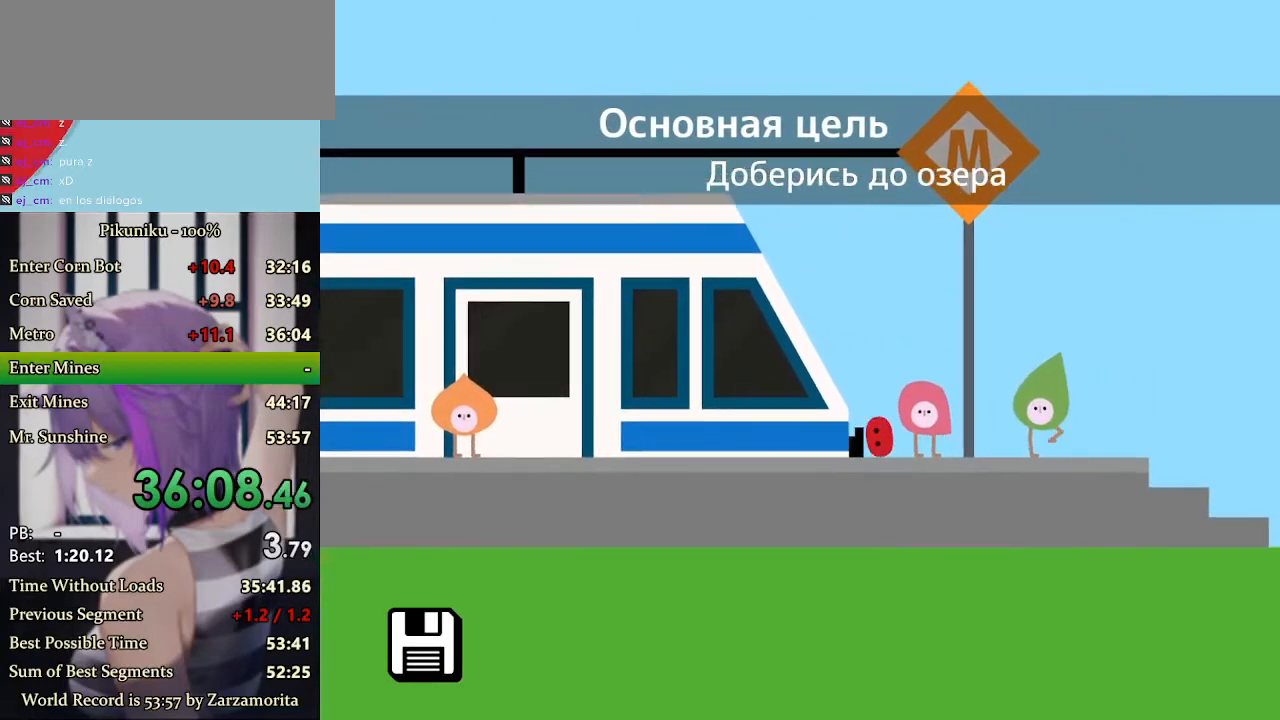
{"keys": ["right", "x"], "events": [[333, "return", "down"], [467, "return", "up"]]}
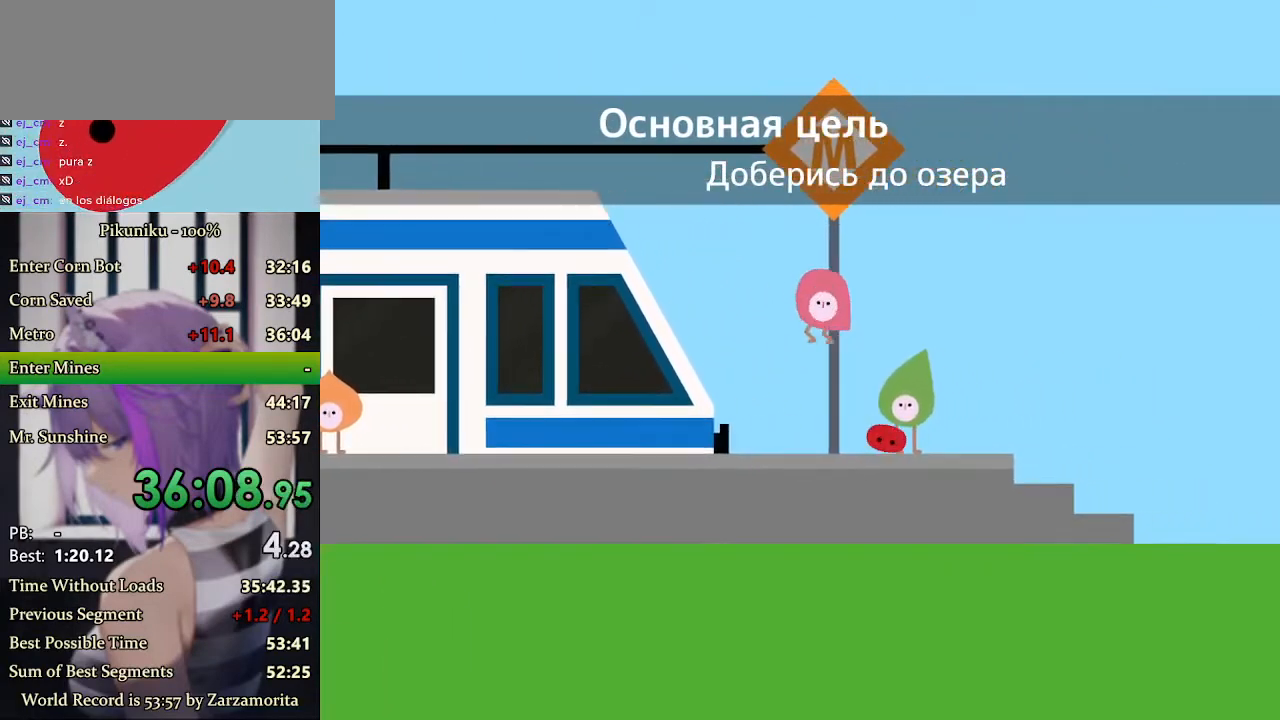
{"keys": ["right", "x"], "events": []}
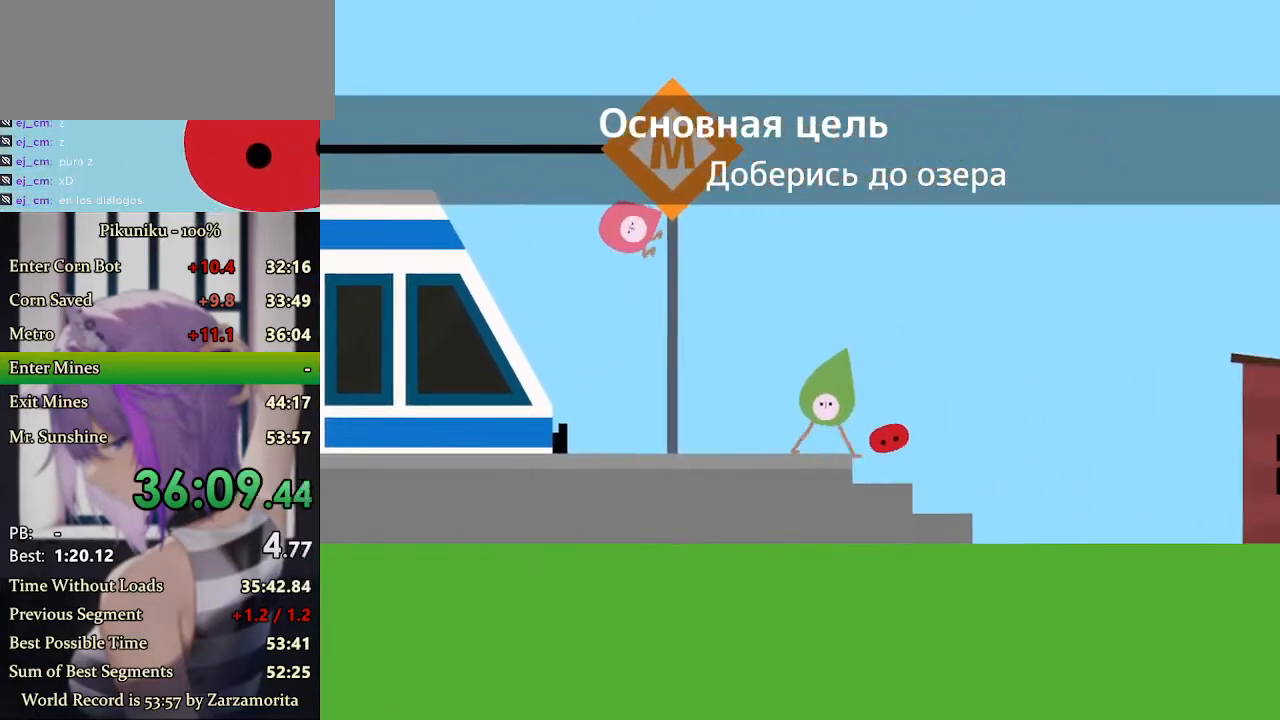
{"keys": ["right", "x"], "events": []}
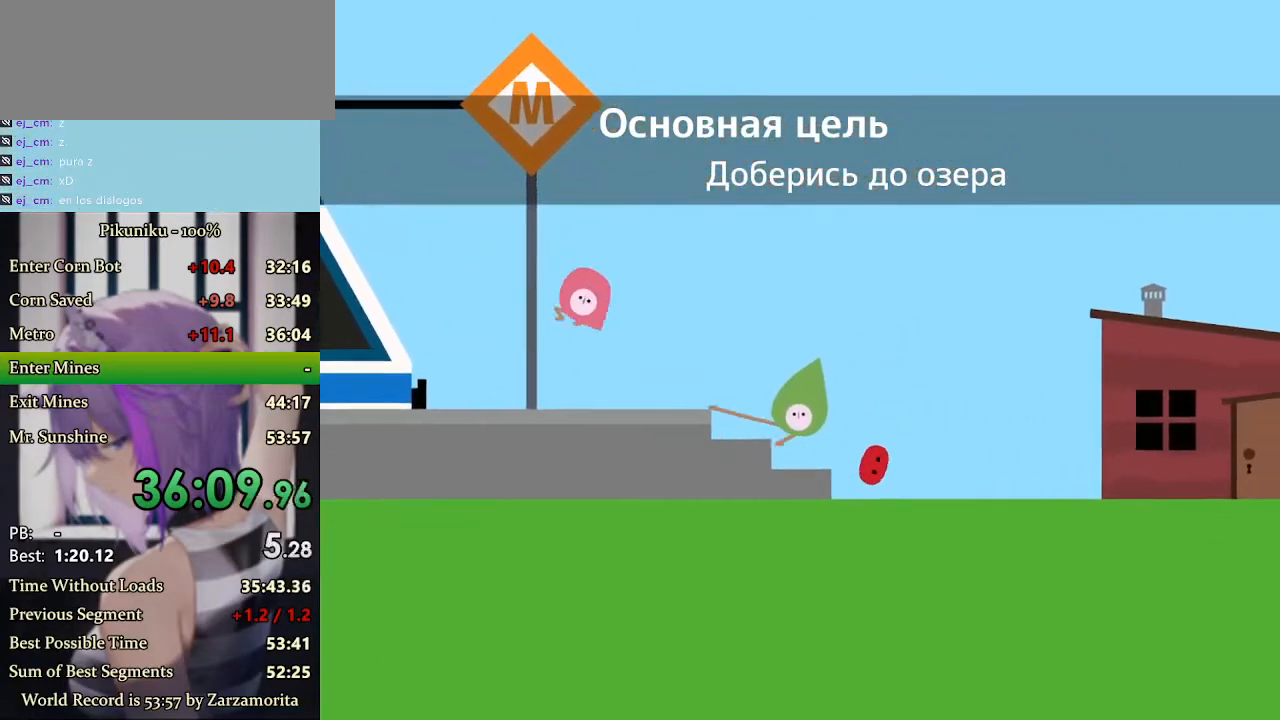
{"keys": ["right", "x"], "events": []}
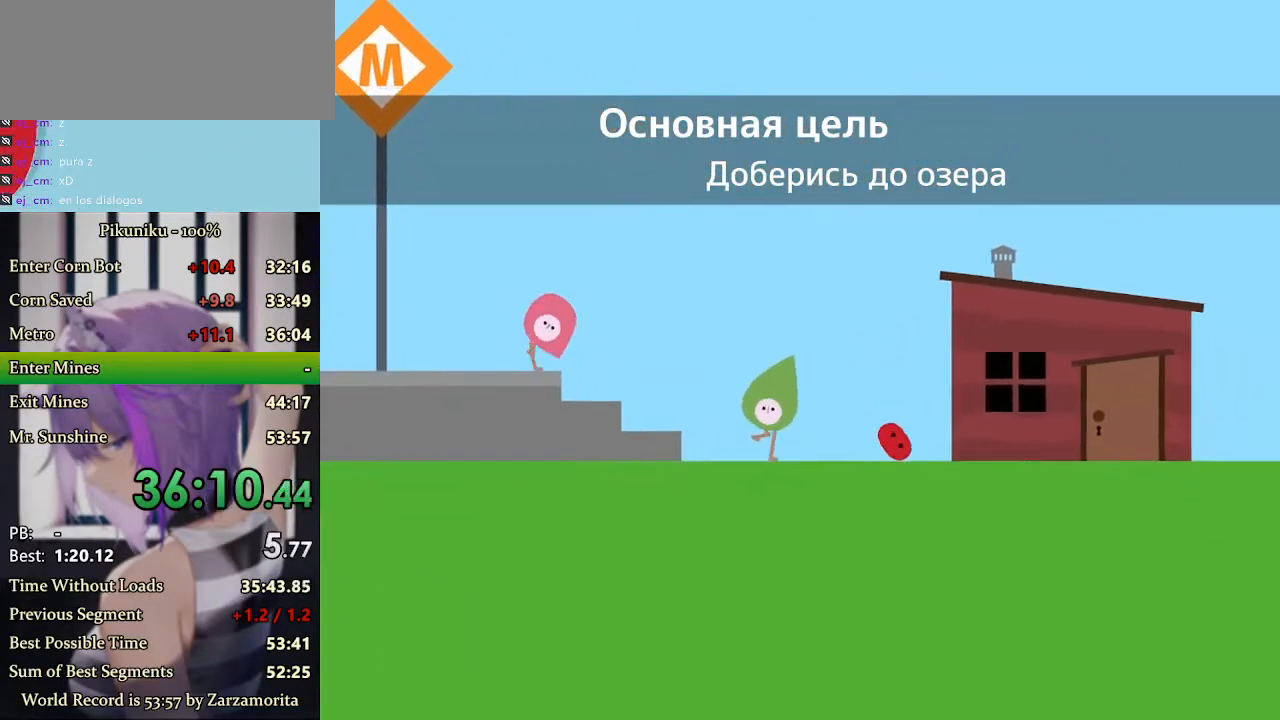
{"keys": ["return", "right", "x"], "events": [[400, "return", "down"]]}
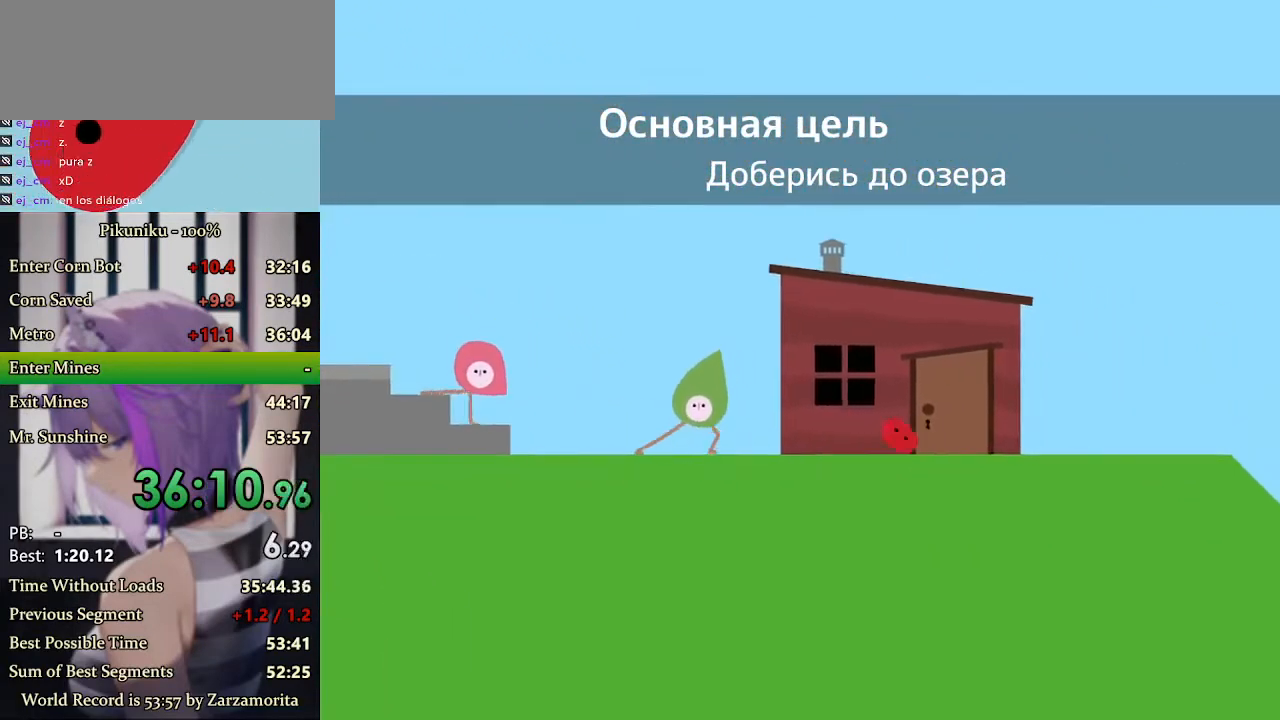
{"keys": ["right", "x"], "events": [[33, "return", "up"]]}
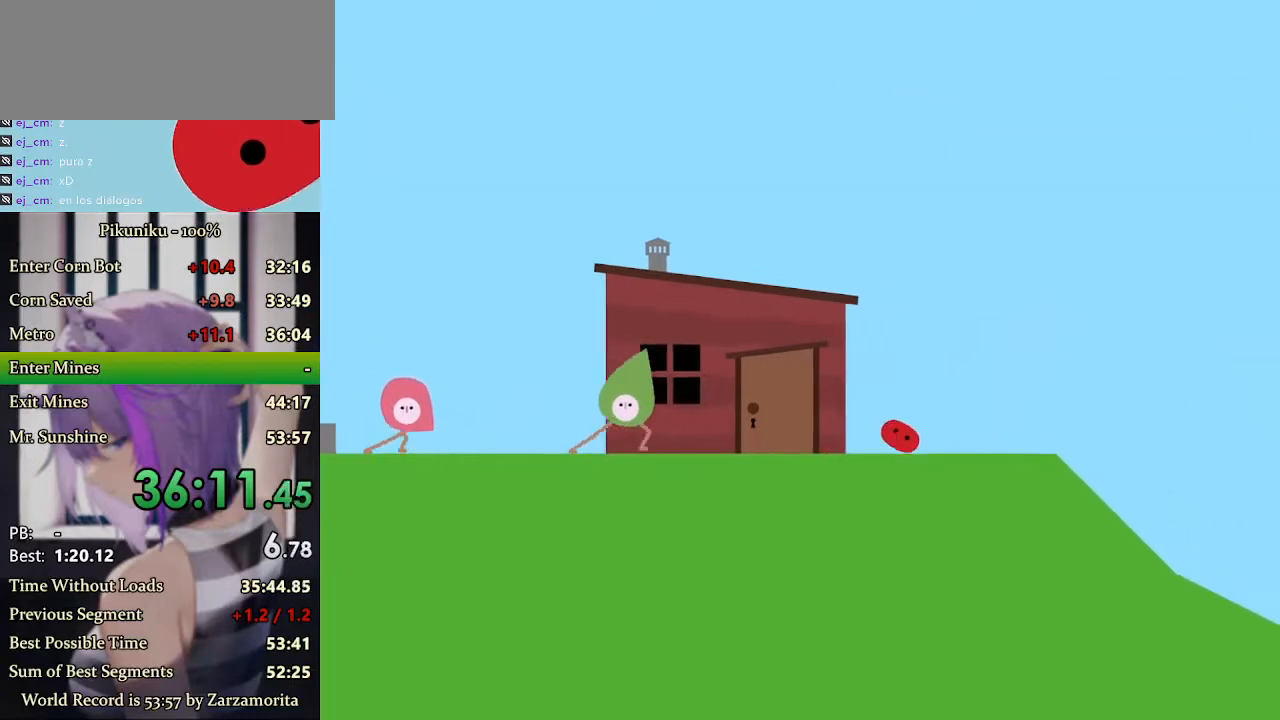
{"keys": ["right", "x"], "events": []}